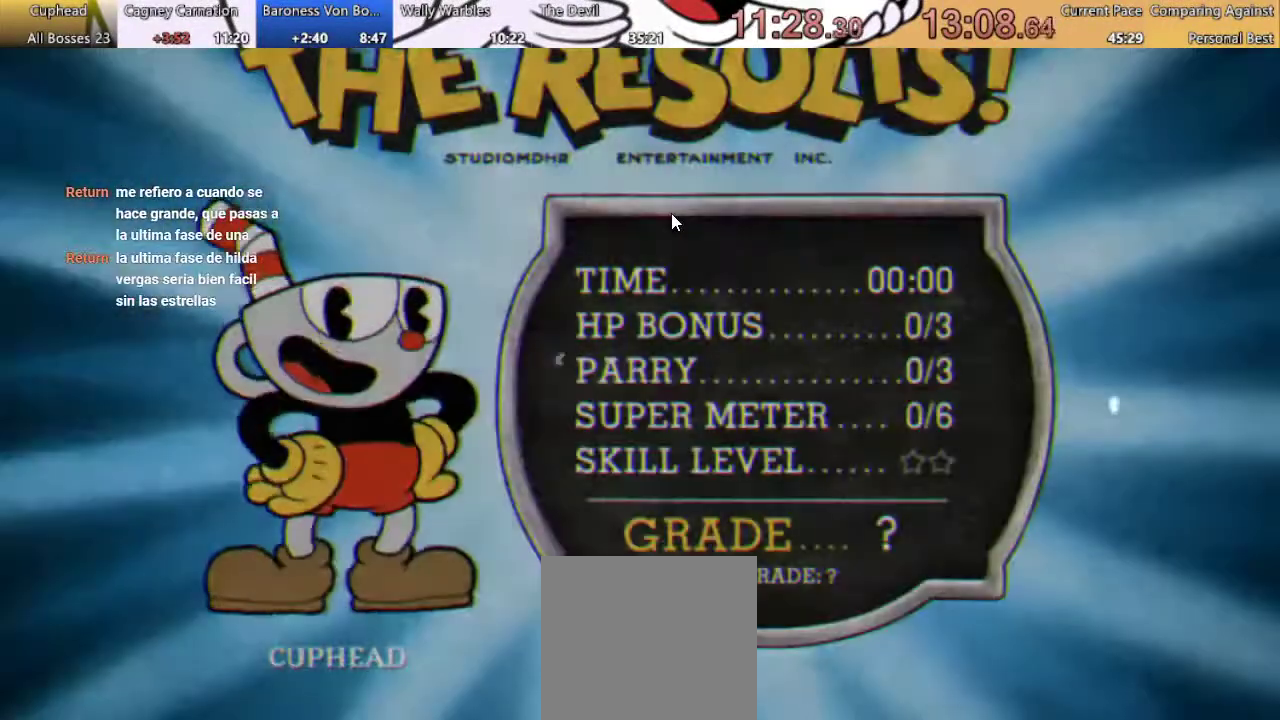
Gameplay with a controller (Xbox layout); each line is a JSON object with the inputs held at the frame after it. "events" lists button and stick changes between this image and that frame as [ms after this image, input, new state], when the widget could be followed in between. Not read: L3 R1 R3.
{"buttons": ["A"], "left_stick": "center", "right_stick": "center", "events": [[400, "A", "down"]]}
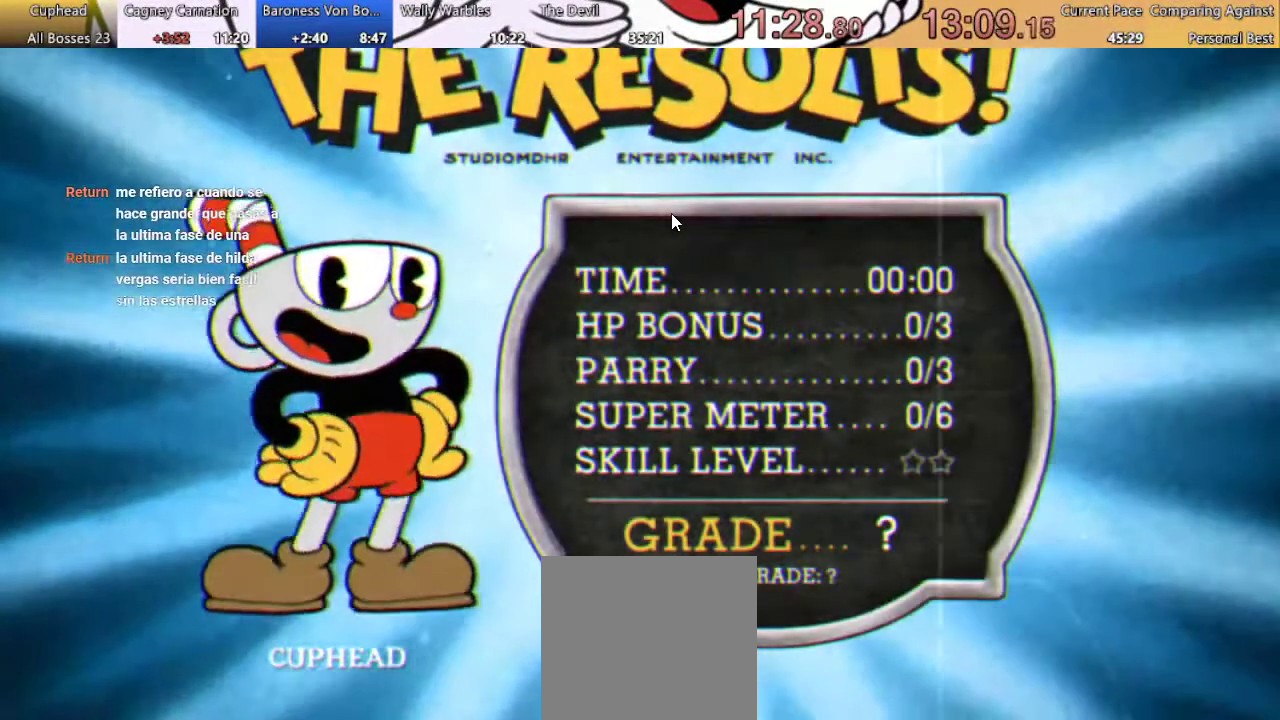
{"buttons": [], "left_stick": "center", "right_stick": "center", "events": [[67, "A", "up"], [300, "A", "down"], [433, "A", "up"]]}
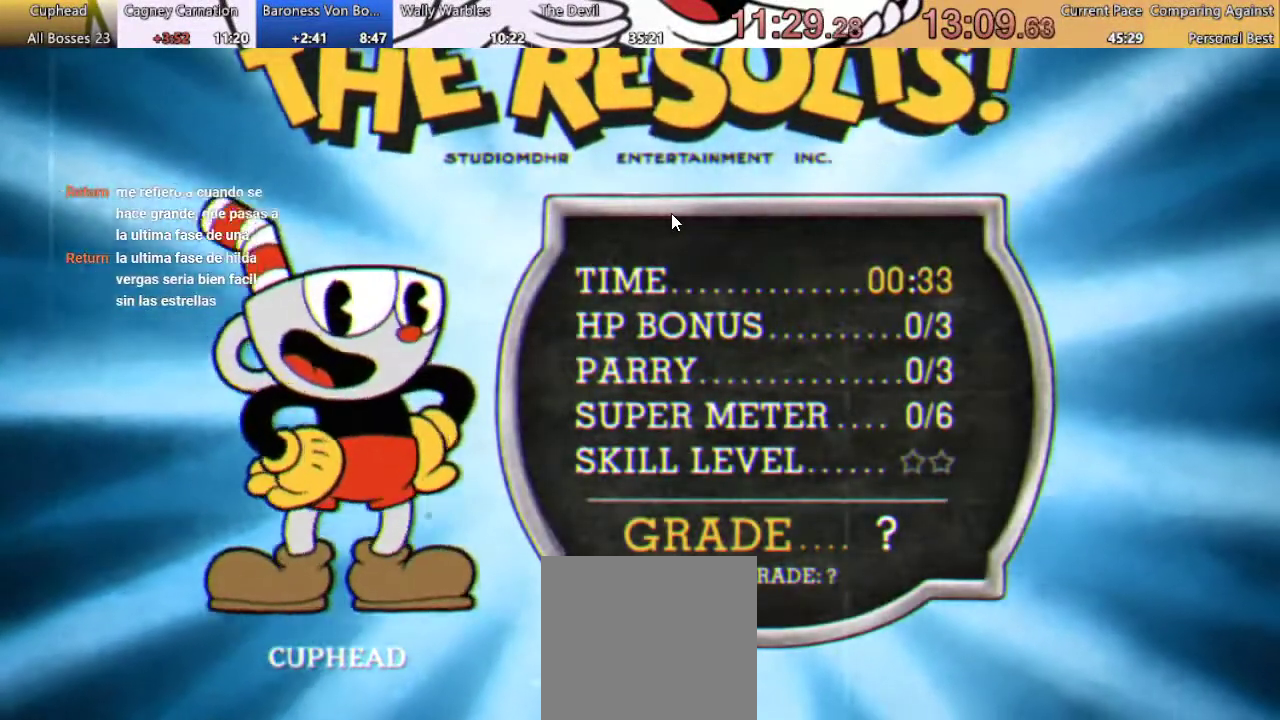
{"buttons": [], "left_stick": "center", "right_stick": "center", "events": [[300, "A", "down"], [400, "A", "up"]]}
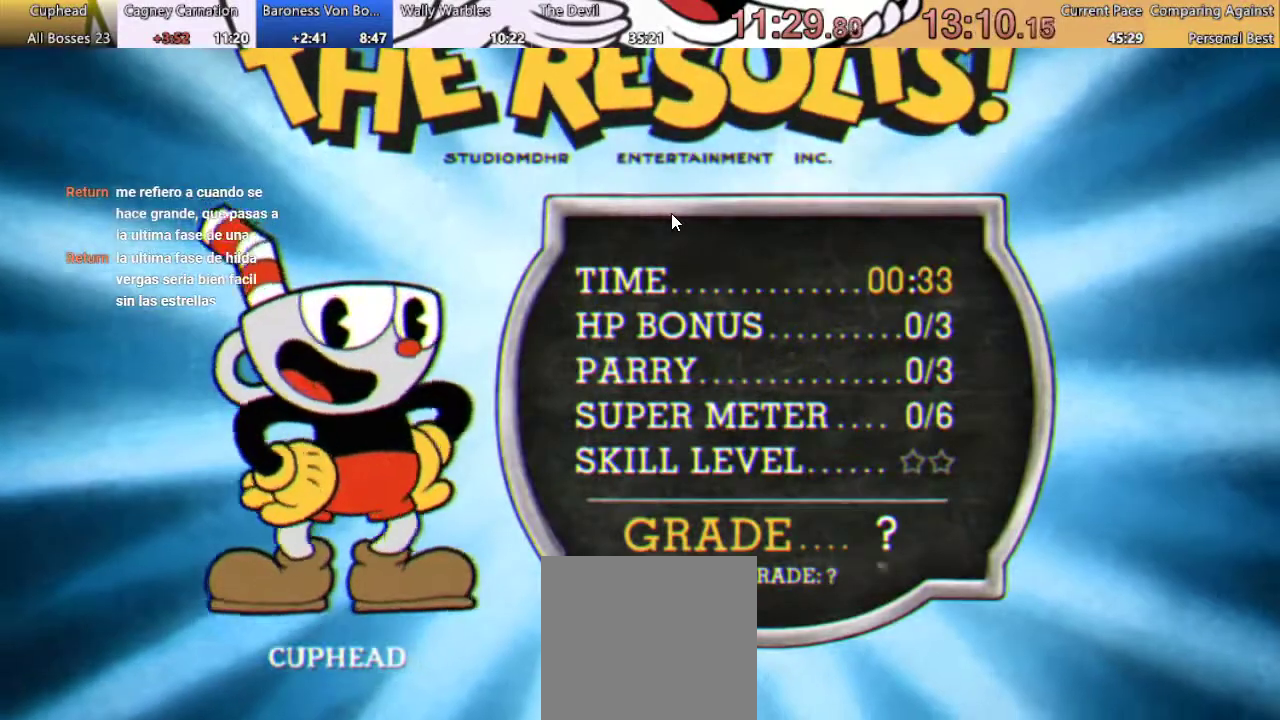
{"buttons": ["A"], "left_stick": "center", "right_stick": "center", "events": [[33, "A", "down"], [133, "A", "up"], [267, "A", "down"], [367, "A", "up"], [467, "A", "down"]]}
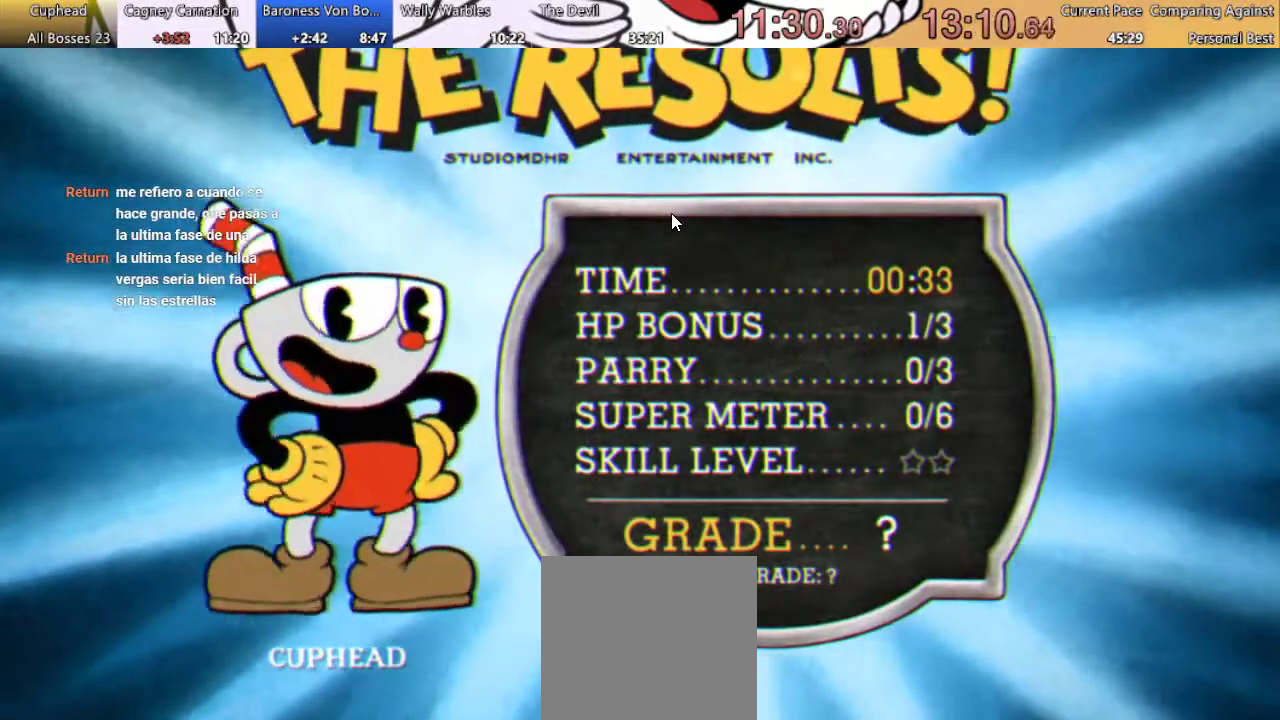
{"buttons": [], "left_stick": "center", "right_stick": "center", "events": [[67, "A", "up"], [200, "A", "down"], [300, "A", "up"], [400, "A", "down"], [500, "A", "up"]]}
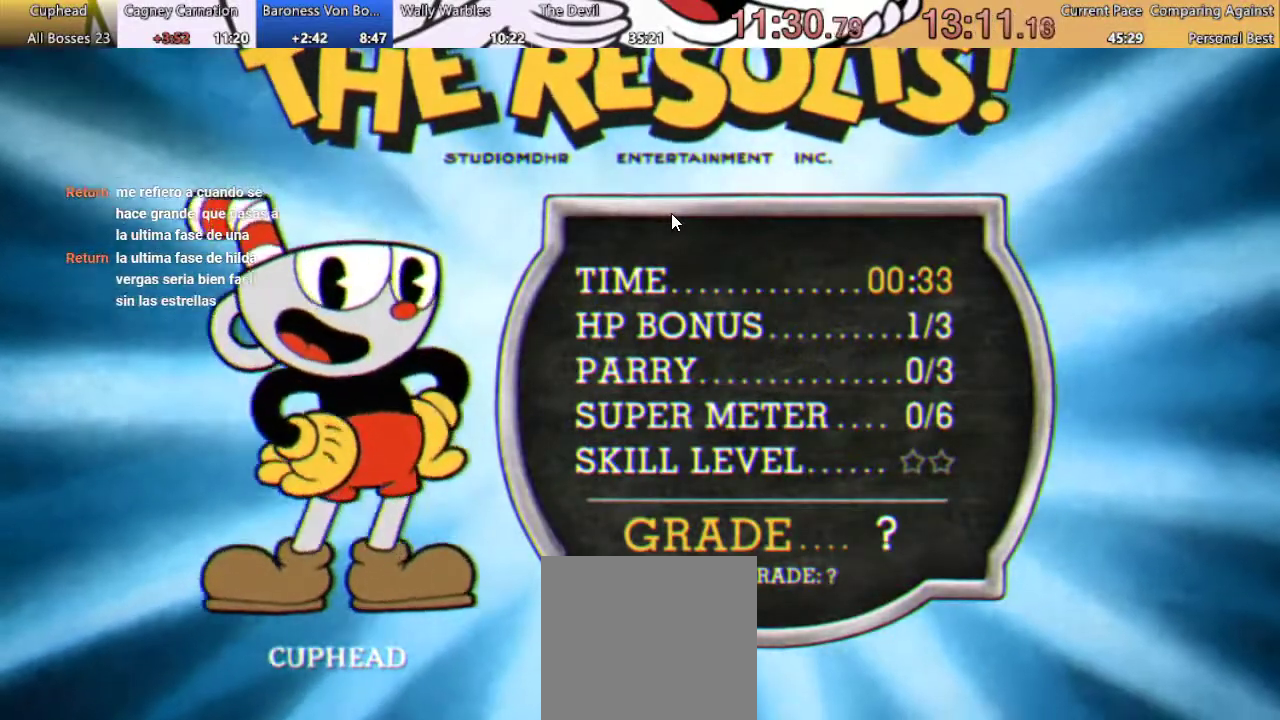
{"buttons": [], "left_stick": "center", "right_stick": "center", "events": [[100, "A", "down"], [233, "A", "up"], [333, "A", "down"], [467, "A", "up"]]}
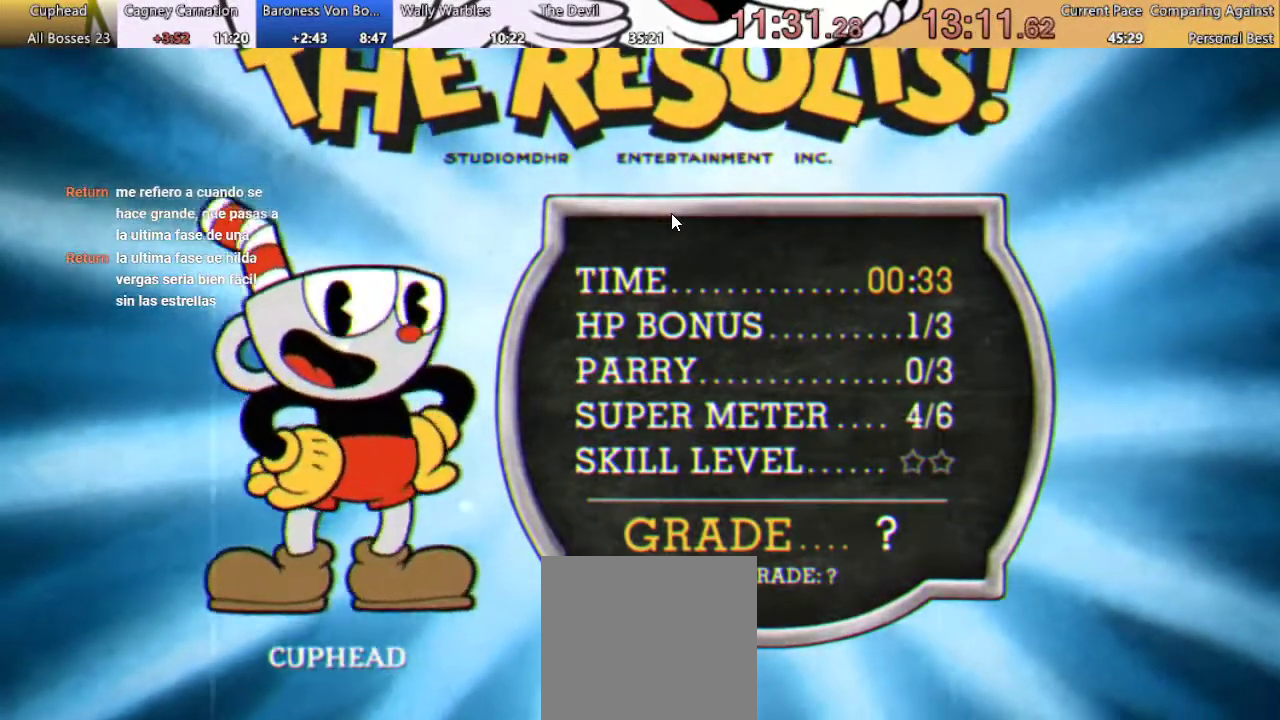
{"buttons": ["A"], "left_stick": "center", "right_stick": "center", "events": [[67, "A", "down"], [133, "A", "up"], [267, "A", "down"], [333, "A", "up"], [467, "A", "down"]]}
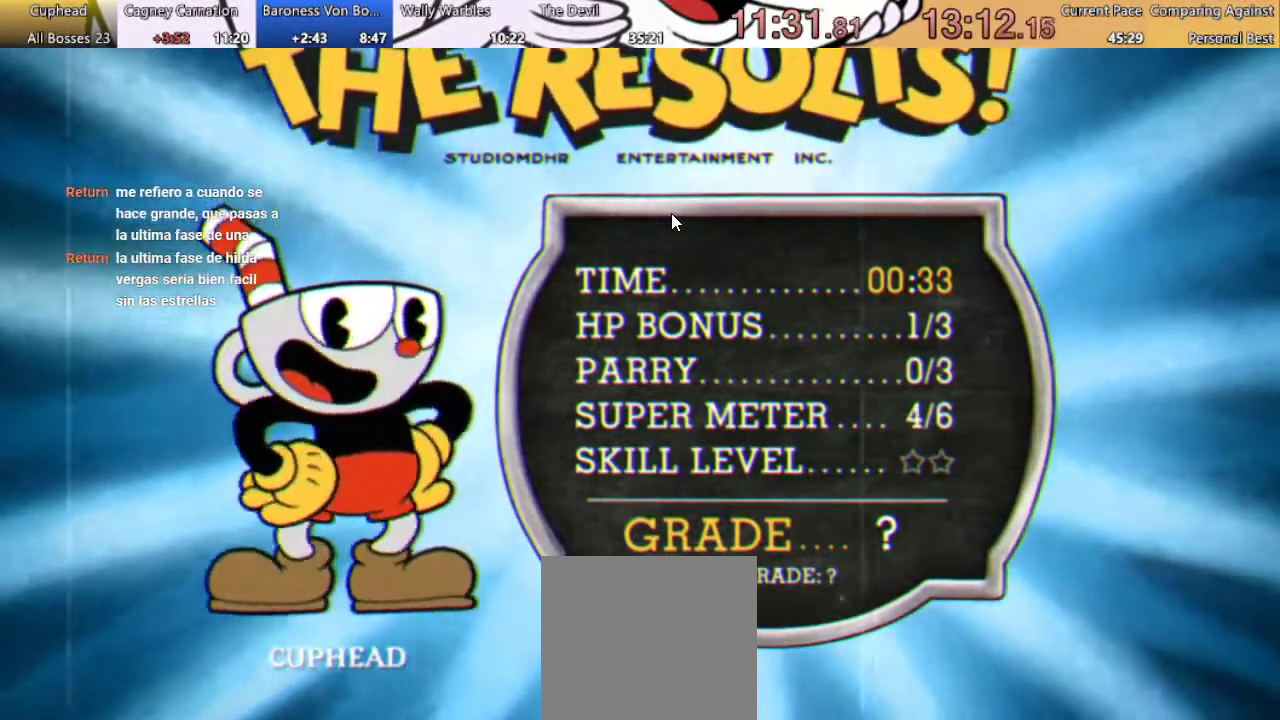
{"buttons": [], "left_stick": "center", "right_stick": "center", "events": [[67, "A", "up"], [133, "A", "down"], [267, "A", "up"], [367, "A", "down"], [467, "A", "up"]]}
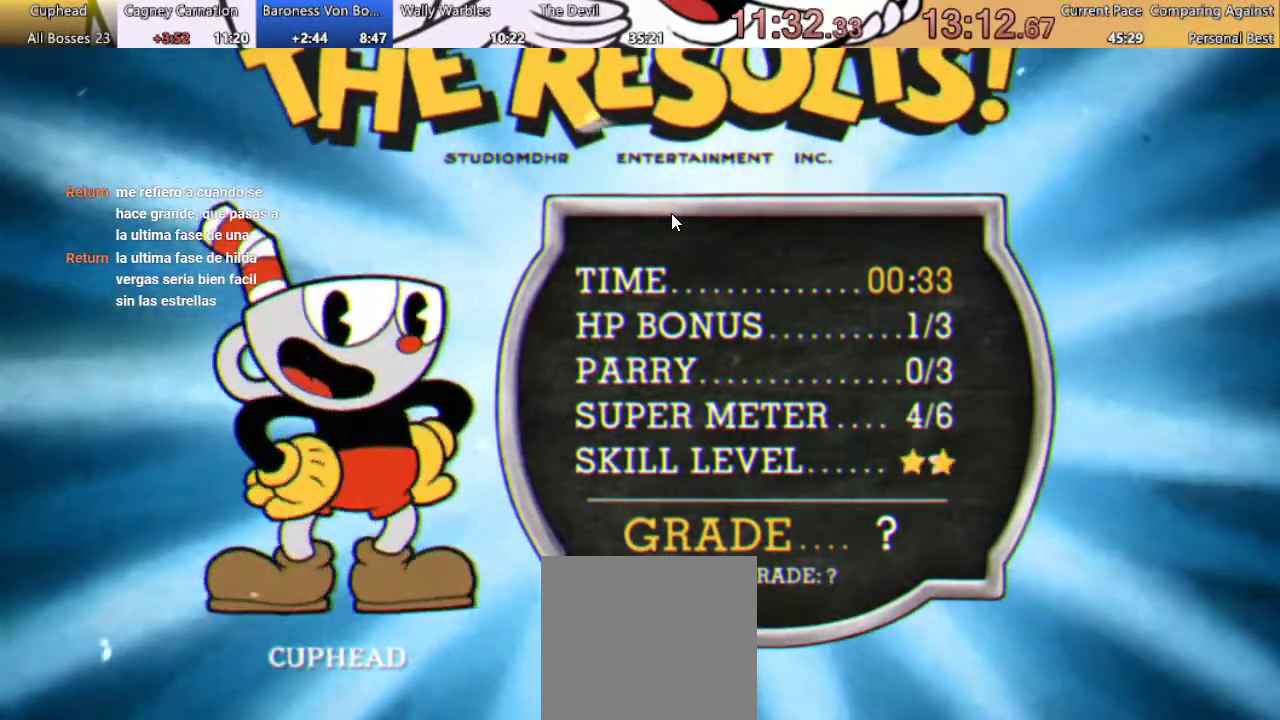
{"buttons": ["A"], "left_stick": "center", "right_stick": "center", "events": [[267, "A", "down"], [333, "A", "up"], [433, "A", "down"]]}
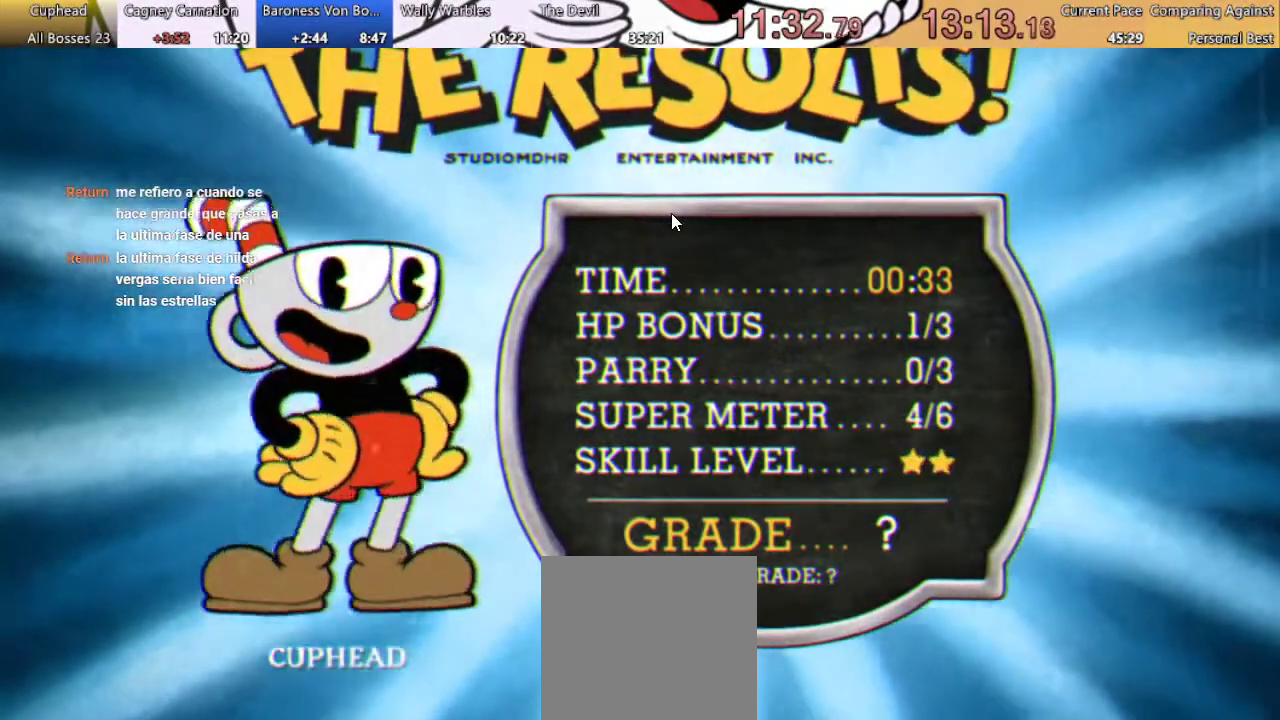
{"buttons": ["A"], "left_stick": "center", "right_stick": "center", "events": [[33, "A", "up"], [133, "A", "down"], [200, "A", "up"], [300, "A", "down"], [400, "A", "up"], [500, "A", "down"]]}
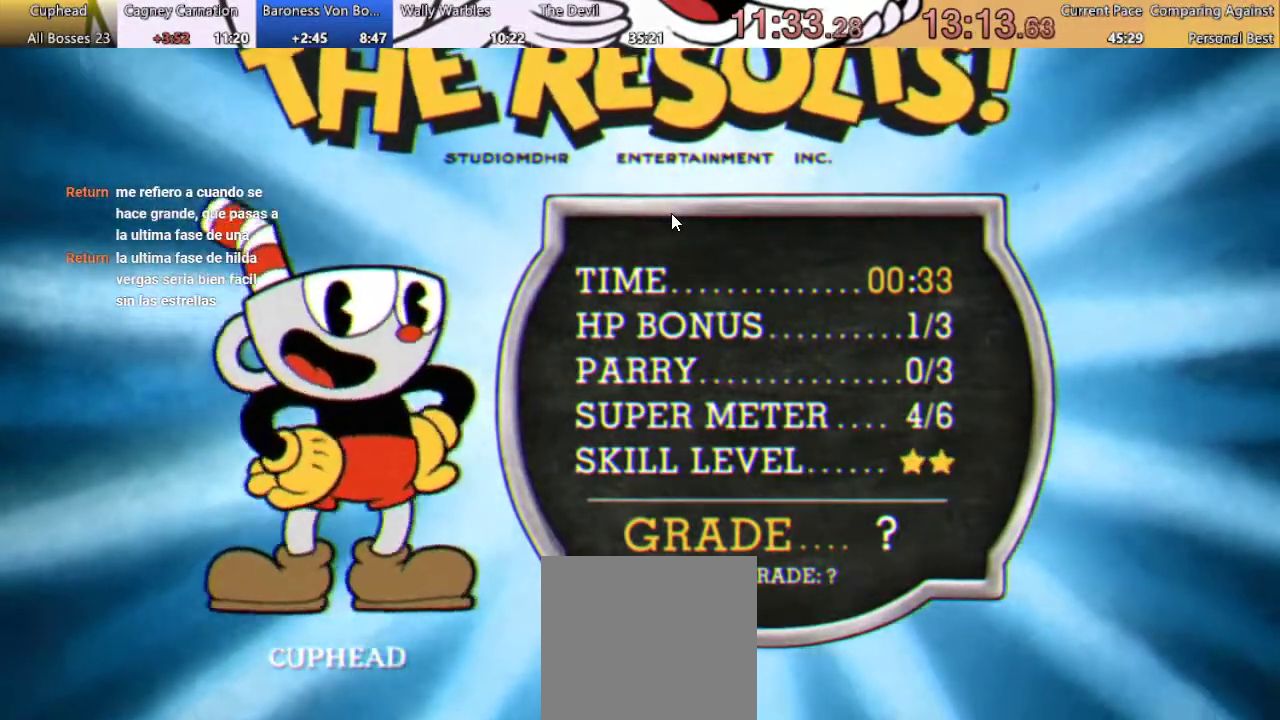
{"buttons": [], "left_stick": "center", "right_stick": "center", "events": [[67, "A", "up"], [167, "A", "down"], [267, "A", "up"], [367, "A", "down"], [433, "A", "up"]]}
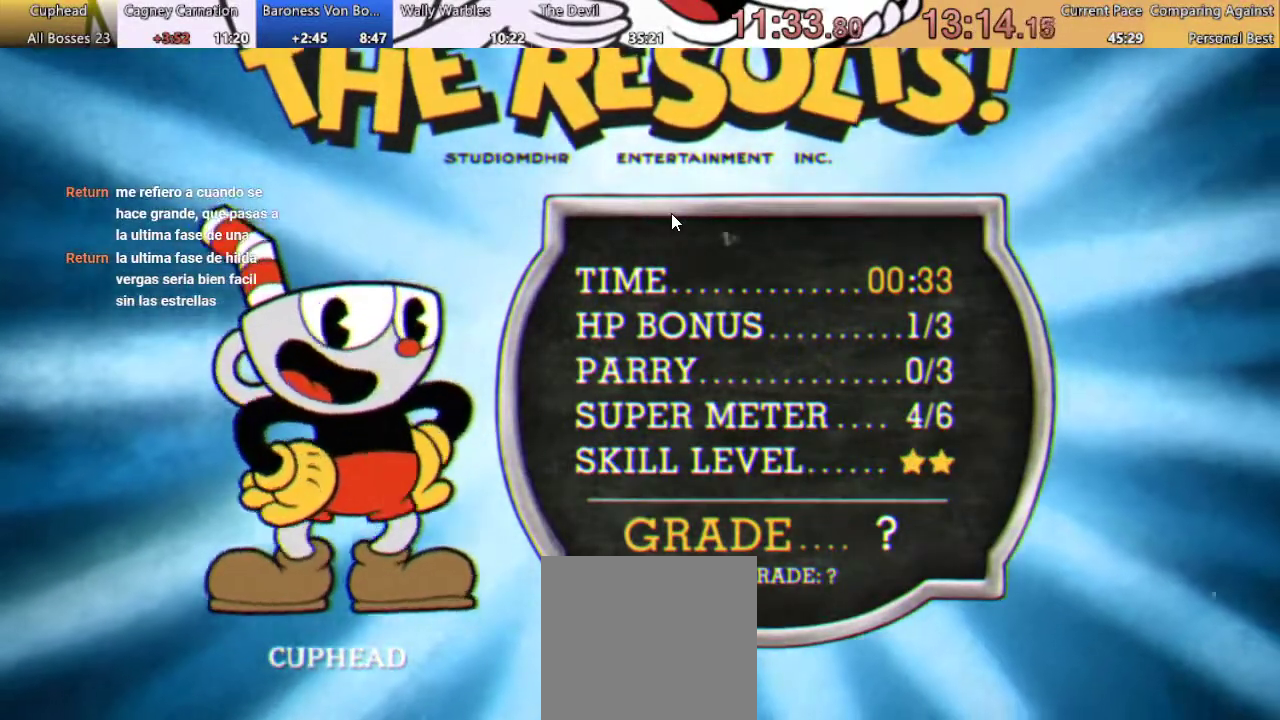
{"buttons": ["A"], "left_stick": "center", "right_stick": "center", "events": [[33, "A", "down"], [133, "A", "up"], [200, "A", "down"], [333, "A", "up"], [433, "A", "down"]]}
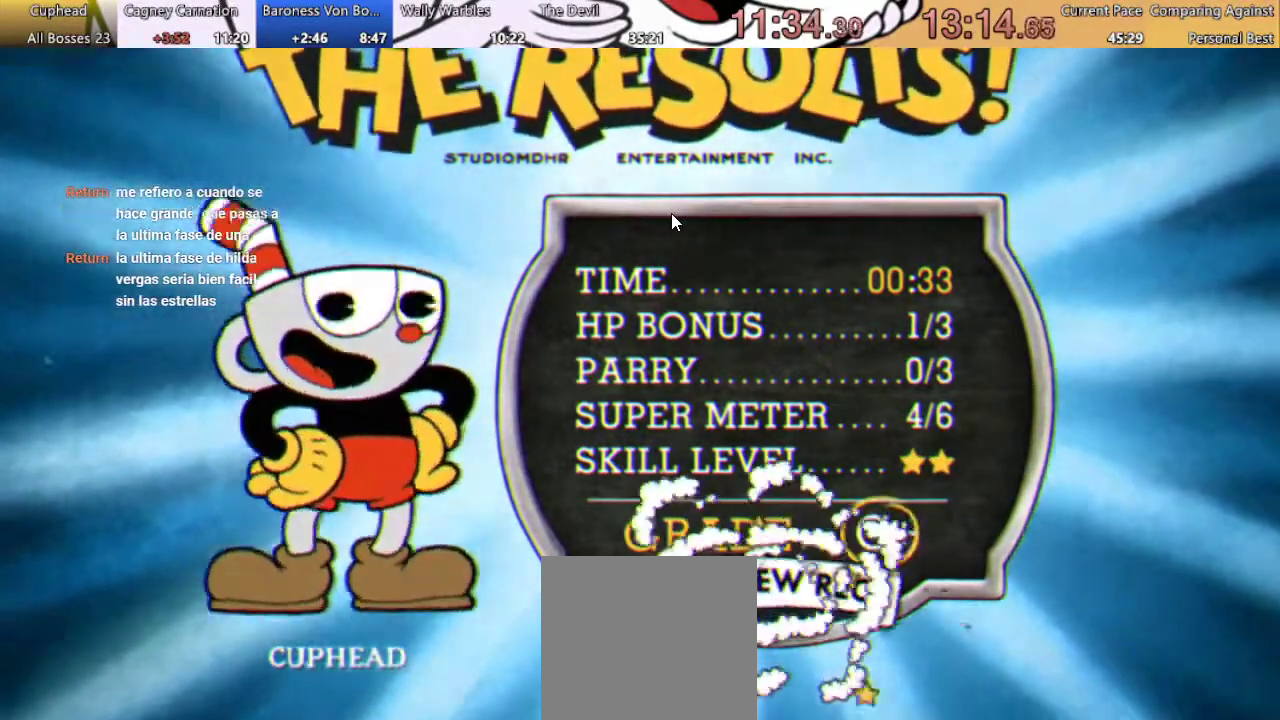
{"buttons": [], "left_stick": "center", "right_stick": "center", "events": [[33, "A", "up"], [133, "A", "down"], [200, "A", "up"], [333, "A", "down"], [433, "A", "up"]]}
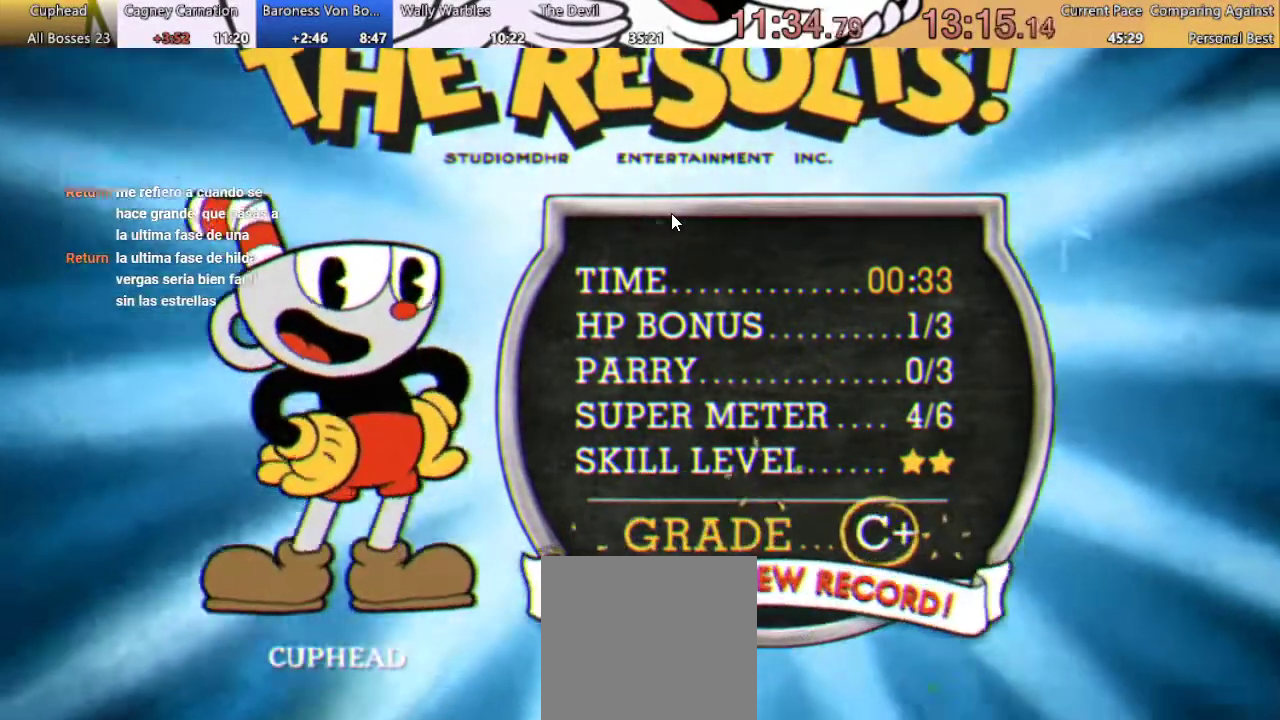
{"buttons": [], "left_stick": "center", "right_stick": "center", "events": [[33, "A", "down"], [133, "A", "up"], [433, "A", "down"], [500, "A", "up"]]}
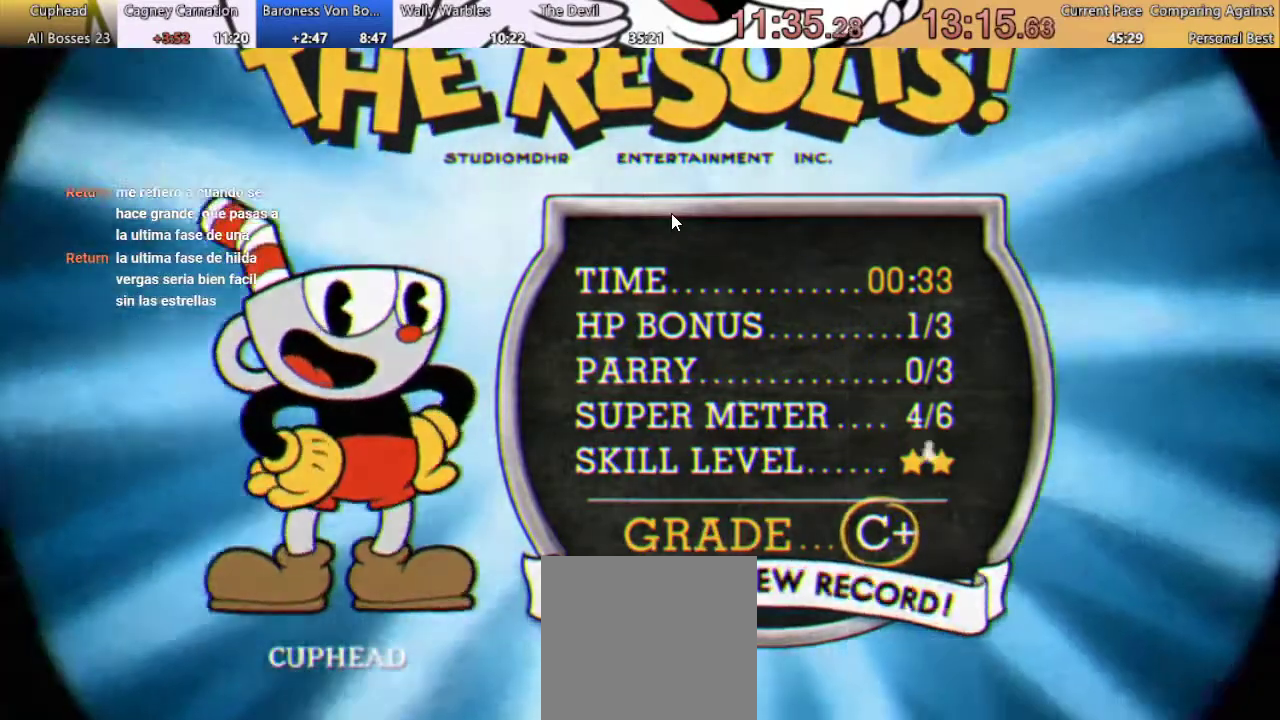
{"buttons": [], "left_stick": "center", "right_stick": "center", "events": [[167, "A", "down"], [267, "A", "up"], [400, "A", "down"], [500, "A", "up"]]}
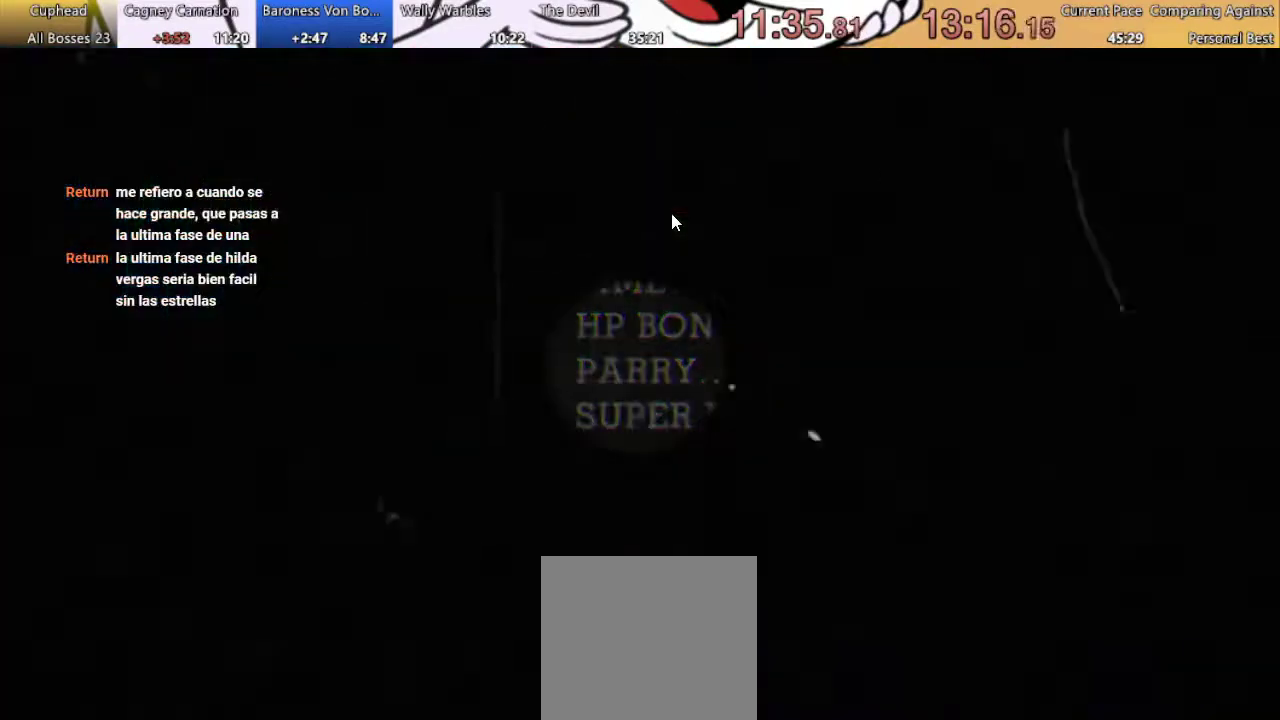
{"buttons": [], "left_stick": "center", "right_stick": "center", "events": []}
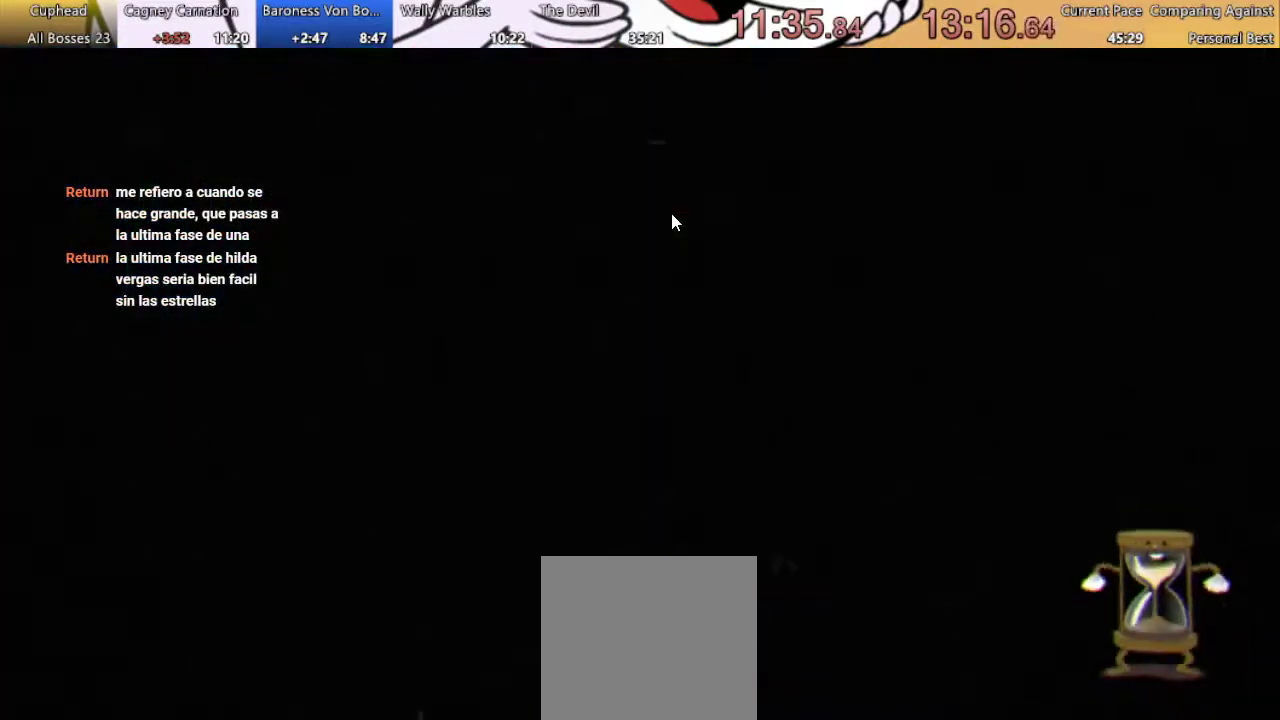
{"buttons": [], "left_stick": "center", "right_stick": "center", "events": []}
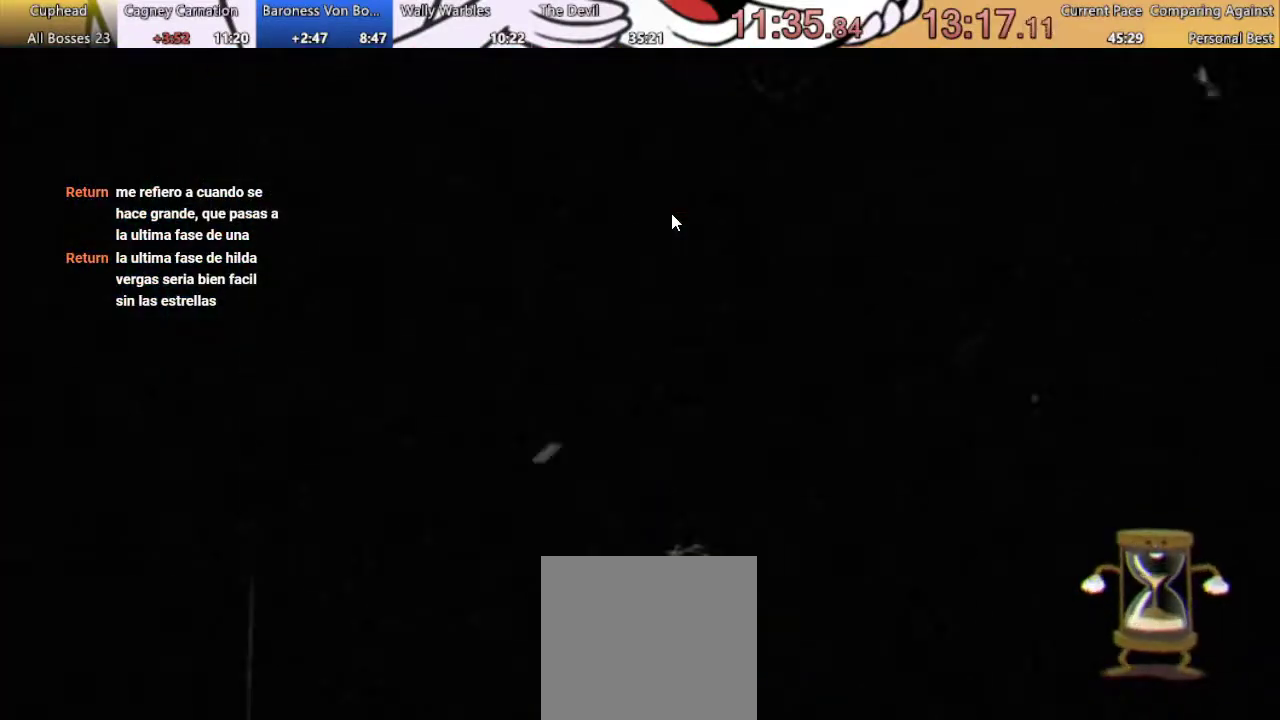
{"buttons": [], "left_stick": "center", "right_stick": "center", "events": []}
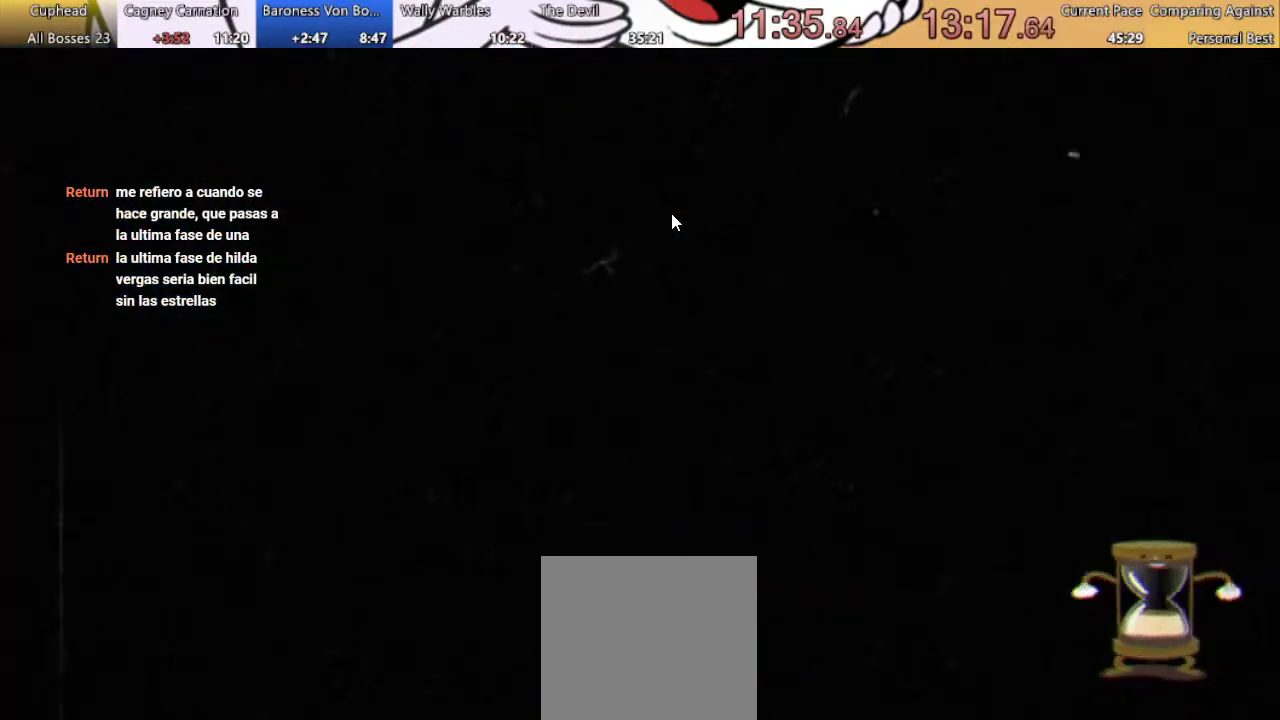
{"buttons": [], "left_stick": "center", "right_stick": "center", "events": []}
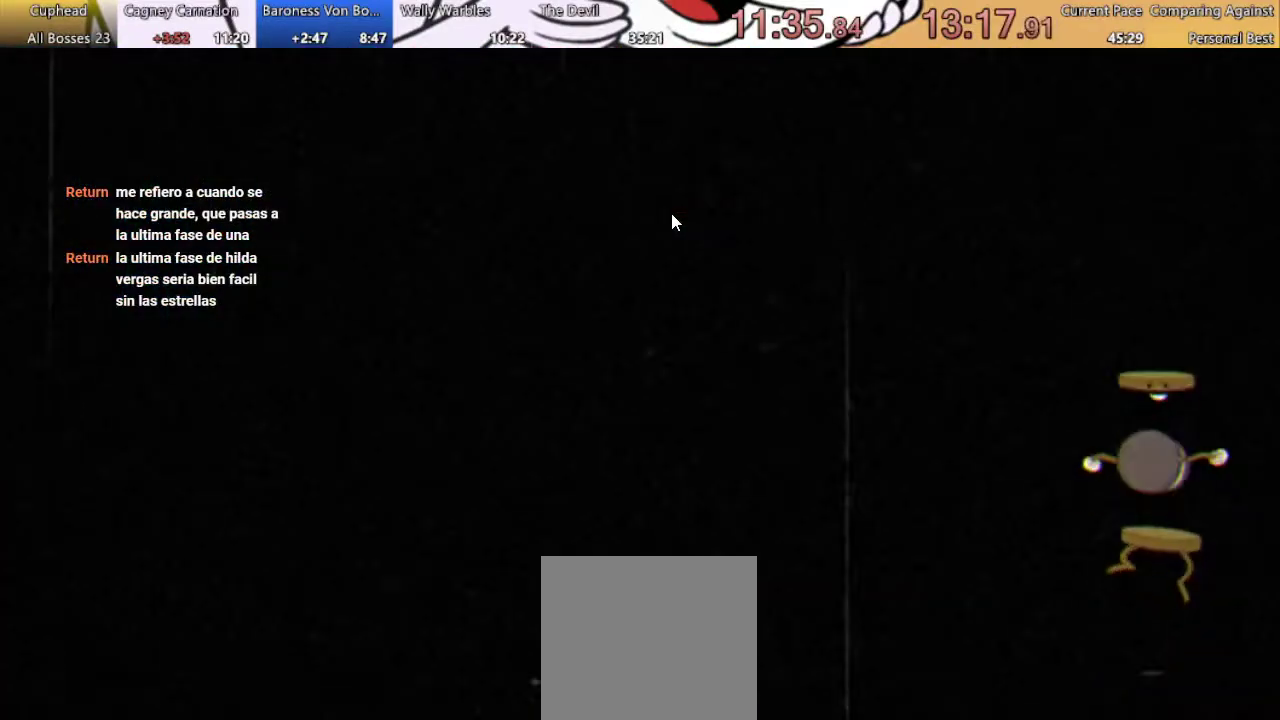
{"buttons": [], "left_stick": "center", "right_stick": "center", "events": []}
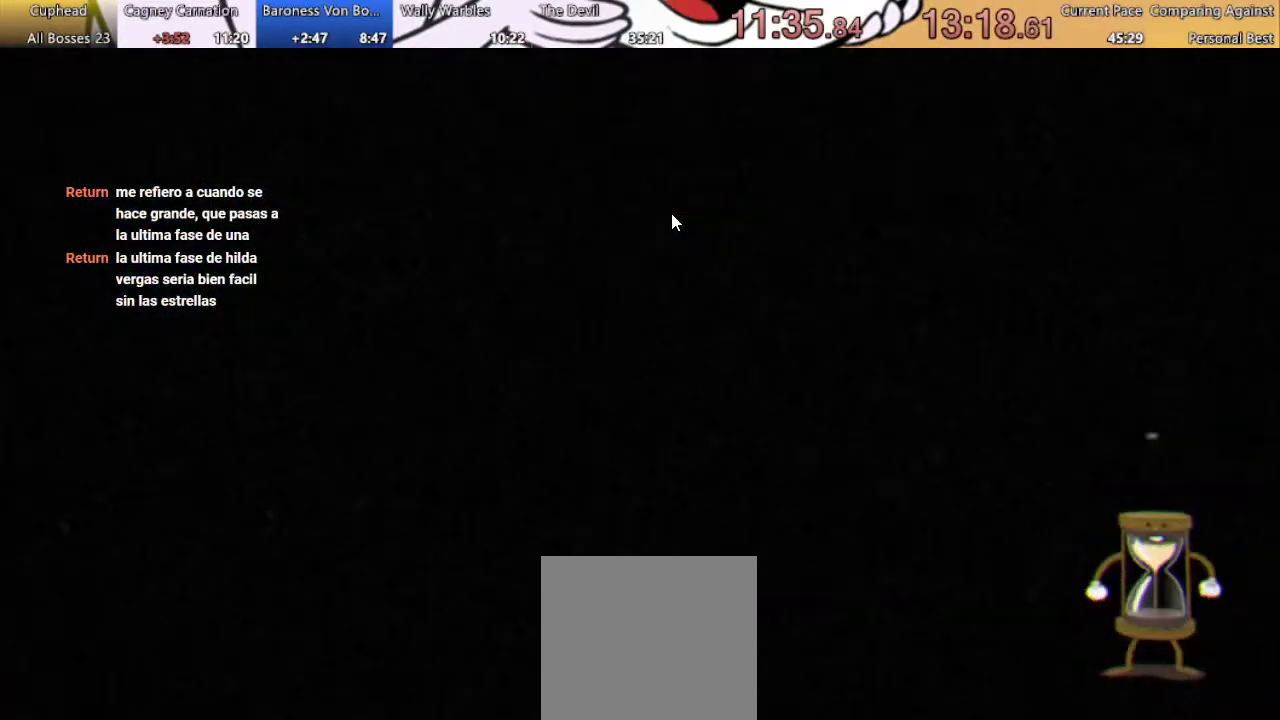
{"buttons": [], "left_stick": "center", "right_stick": "center", "events": []}
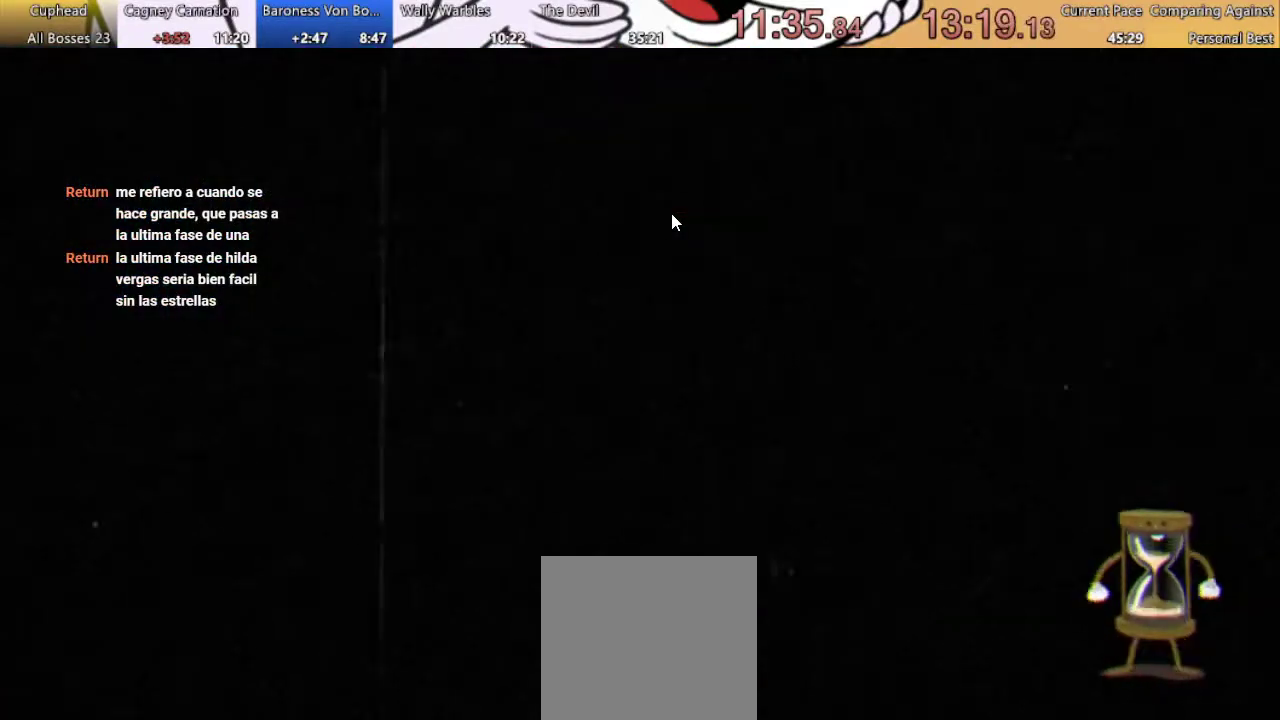
{"buttons": [], "left_stick": "center", "right_stick": "center", "events": []}
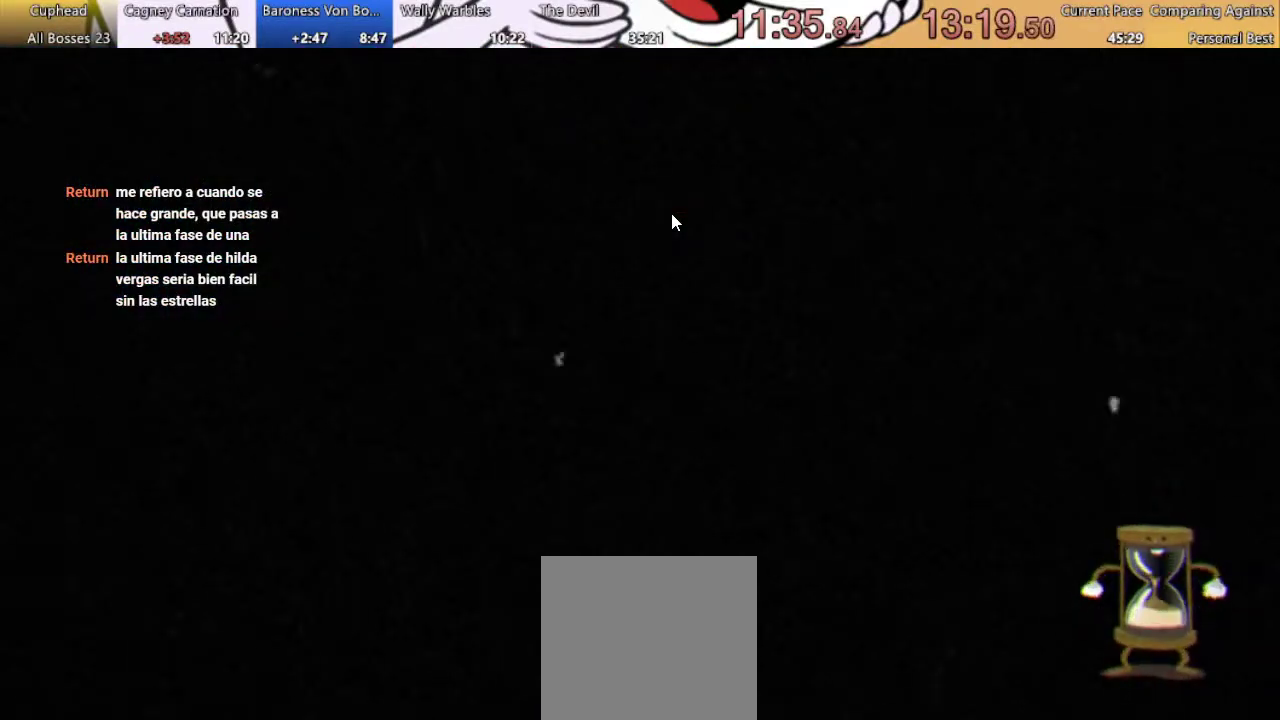
{"buttons": ["A"], "left_stick": "center", "right_stick": "center", "events": [[500, "A", "down"]]}